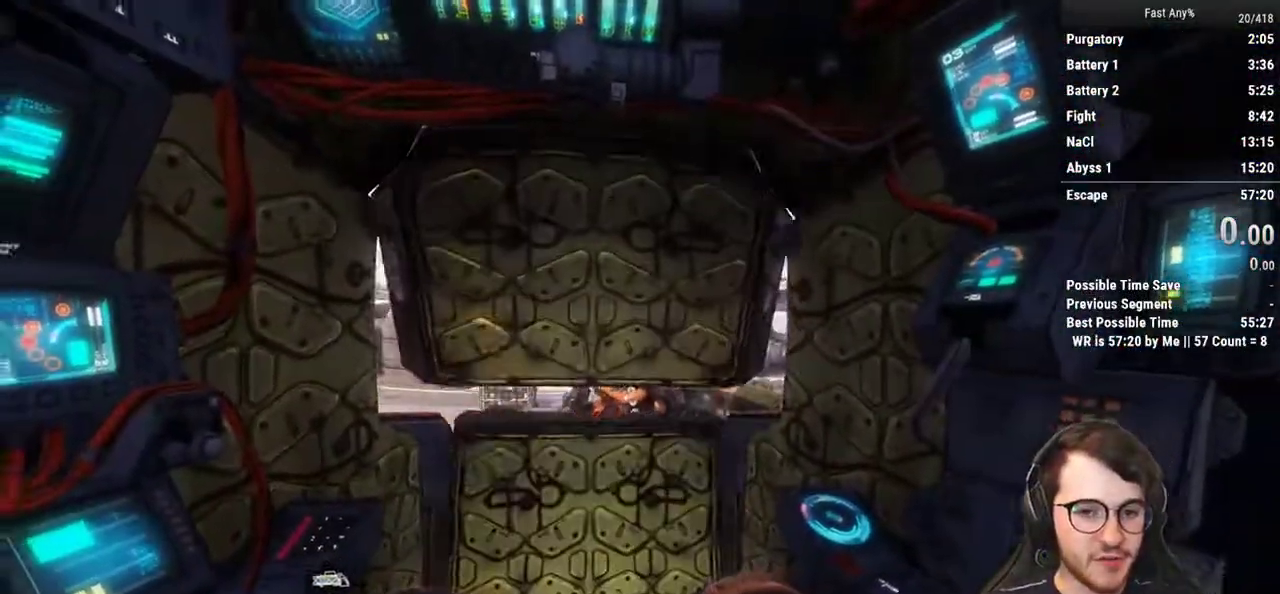
Gameplay with keyboard and mouse; each line is a JSON object with the keys and mouse buttons held at the frame after it. "events" lists presses ("down") and releases ("up") of "1", "2", "3", "4", "5", "a", "alt", "c", "ctrl", "d", "e", "f", "q", "r", "s", "shift", "space", "tab", "v", "w", "x", "z", "mouse_left", "mouse_middle", "mouse_right", "mouse_mb4", "mouse_mb5", "mouse_wheel_up" and "mouse_wheel_down" between this image and that frame as [ms after this image, input, new state], when the widget could be followed in between. "mouse_left", "mouse_middle", "mouse_right", "mouse_mb4", "mouse_mb5", "mouse_wheel_up", "mouse_wheel_down" = the "left", "middle", "right", "mb4", "mb5", "wheel_up", "wheel_down" buttons of the "mouse" list. No other keys are recorded. Not read: mouse_move.
{"keys": [], "mouse": [], "events": [[433, "4", "down"], [483, "4", "up"]]}
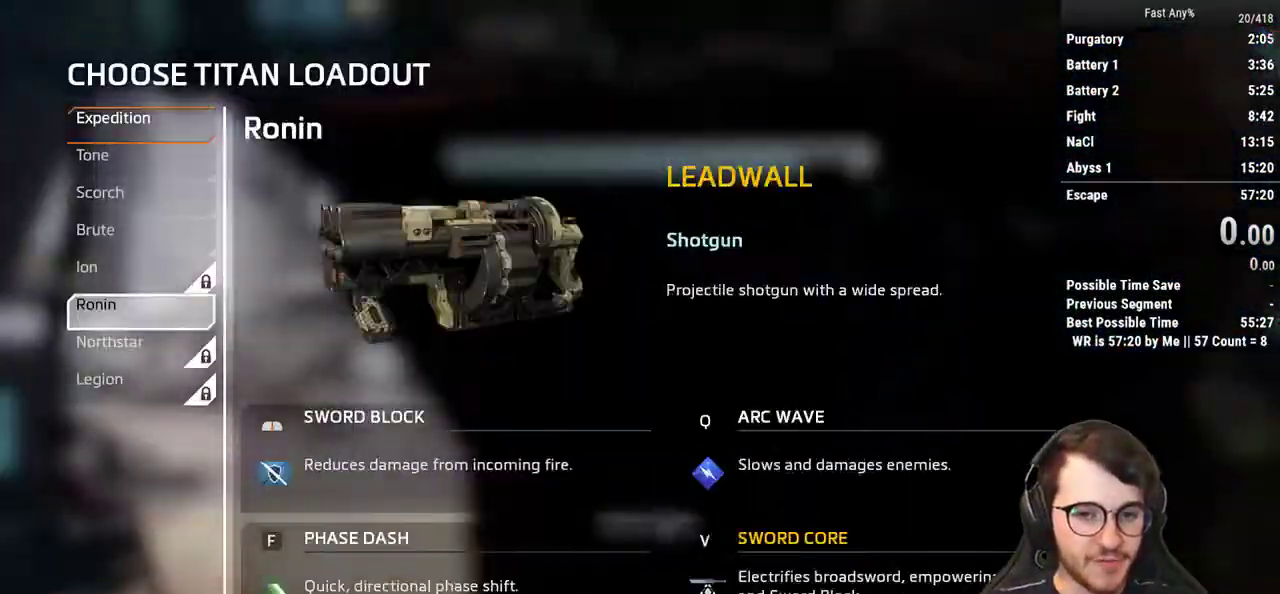
{"keys": ["shift", "w"], "mouse": [], "events": [[83, "space", "down"], [167, "space", "up"], [317, "w", "down"], [400, "shift", "down"]]}
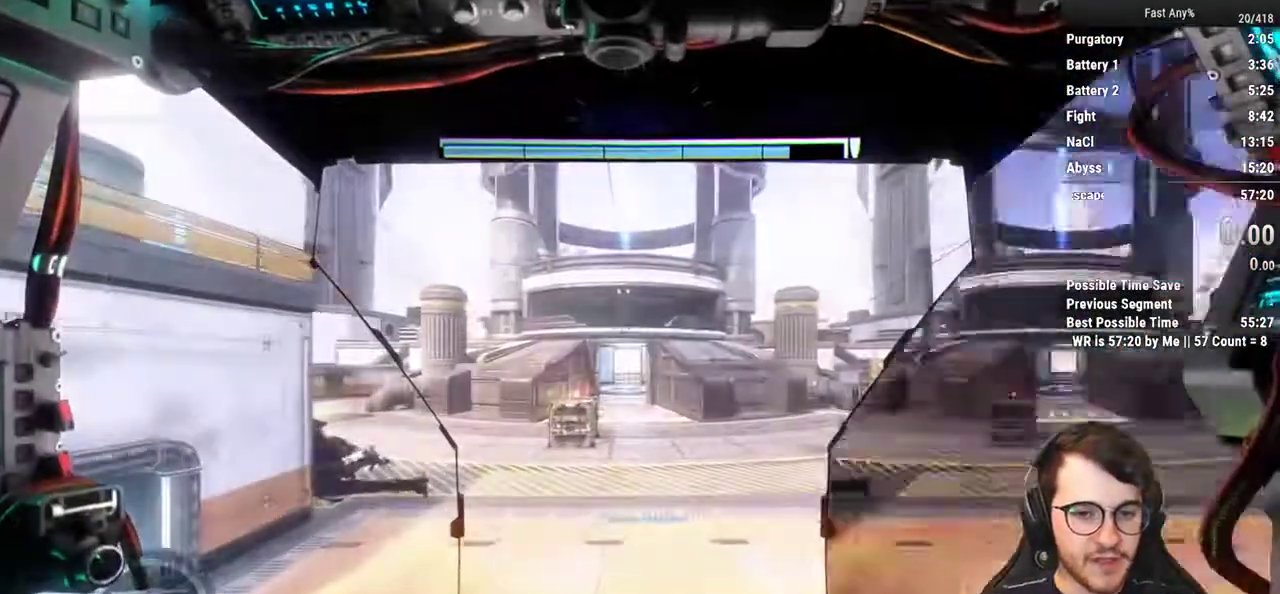
{"keys": ["shift", "w"], "mouse": [], "events": [[100, "space", "down"], [183, "space", "up"]]}
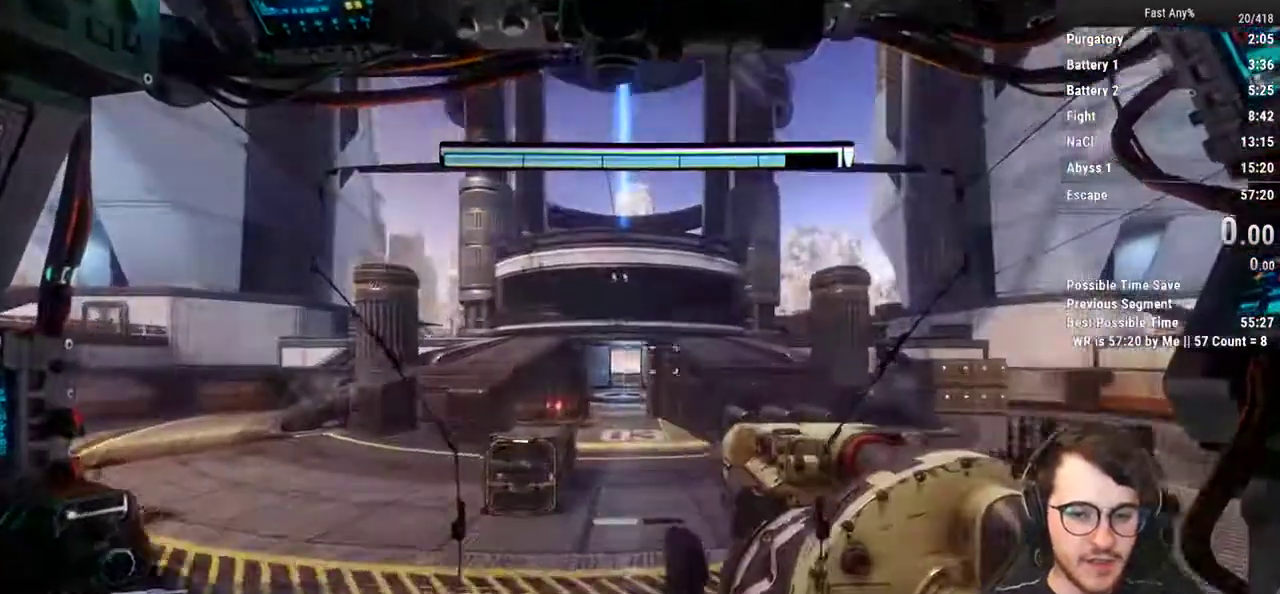
{"keys": ["shift", "w"], "mouse": [], "events": []}
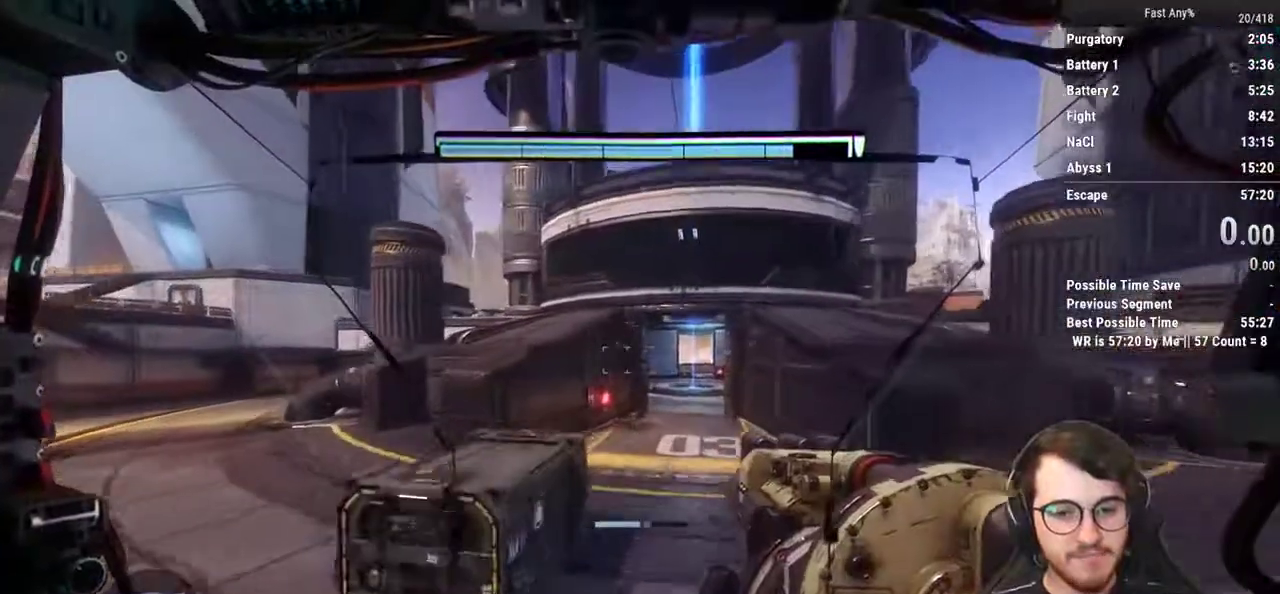
{"keys": ["shift", "w"], "mouse": [], "events": []}
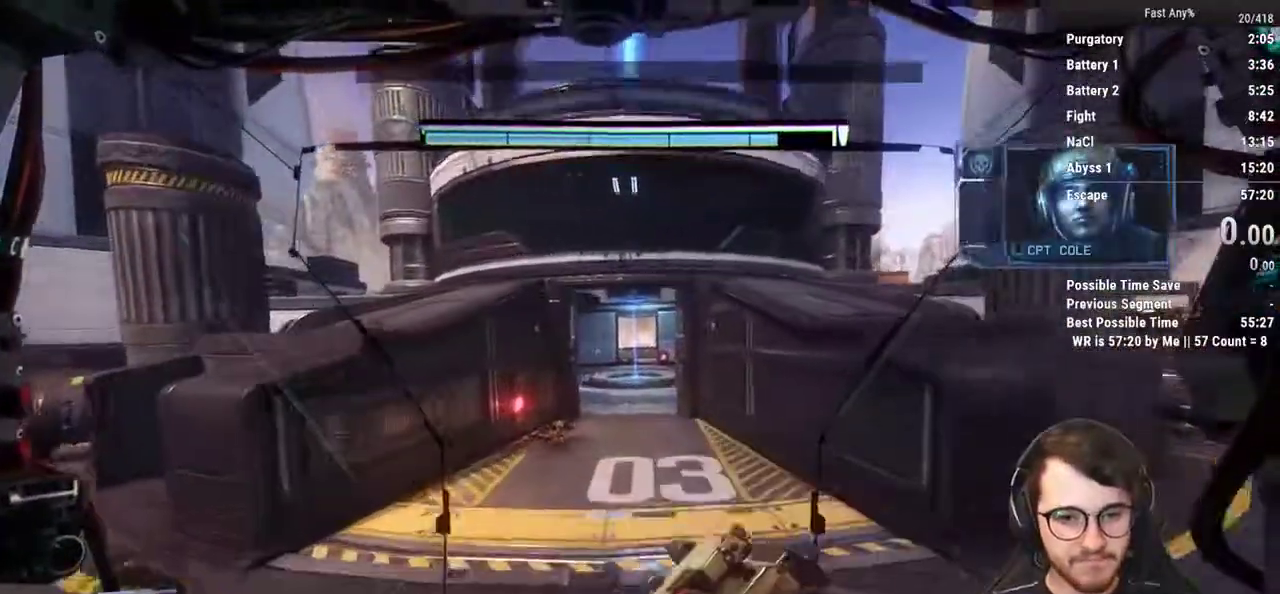
{"keys": ["shift", "w"], "mouse": [], "events": []}
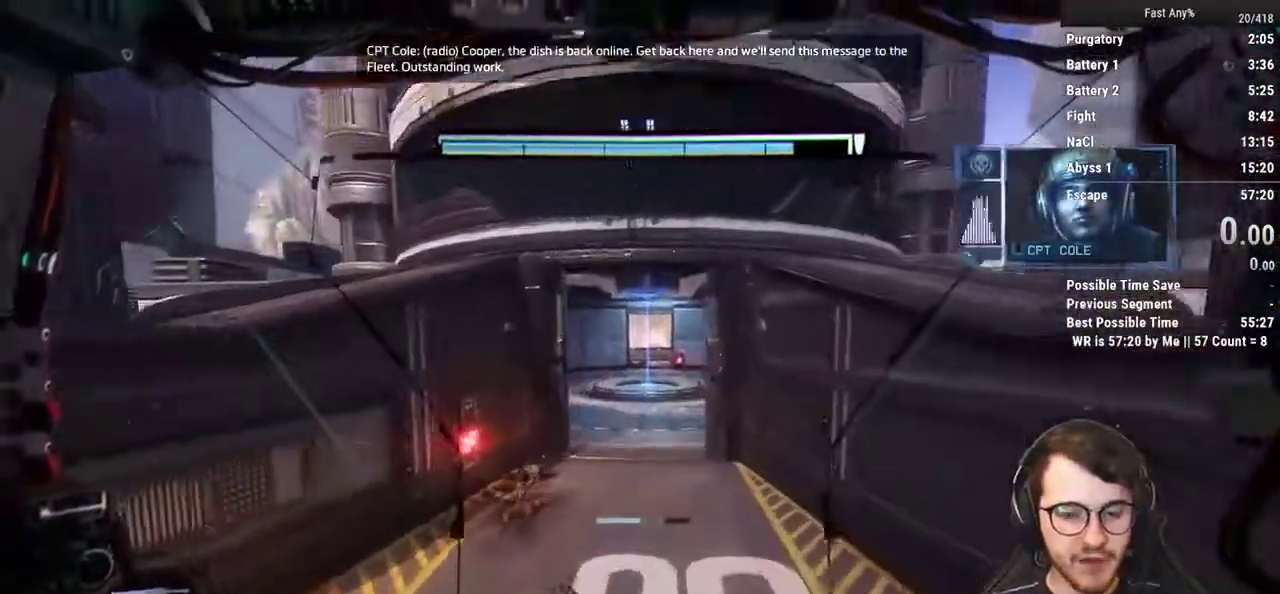
{"keys": ["shift", "w"], "mouse": [], "events": []}
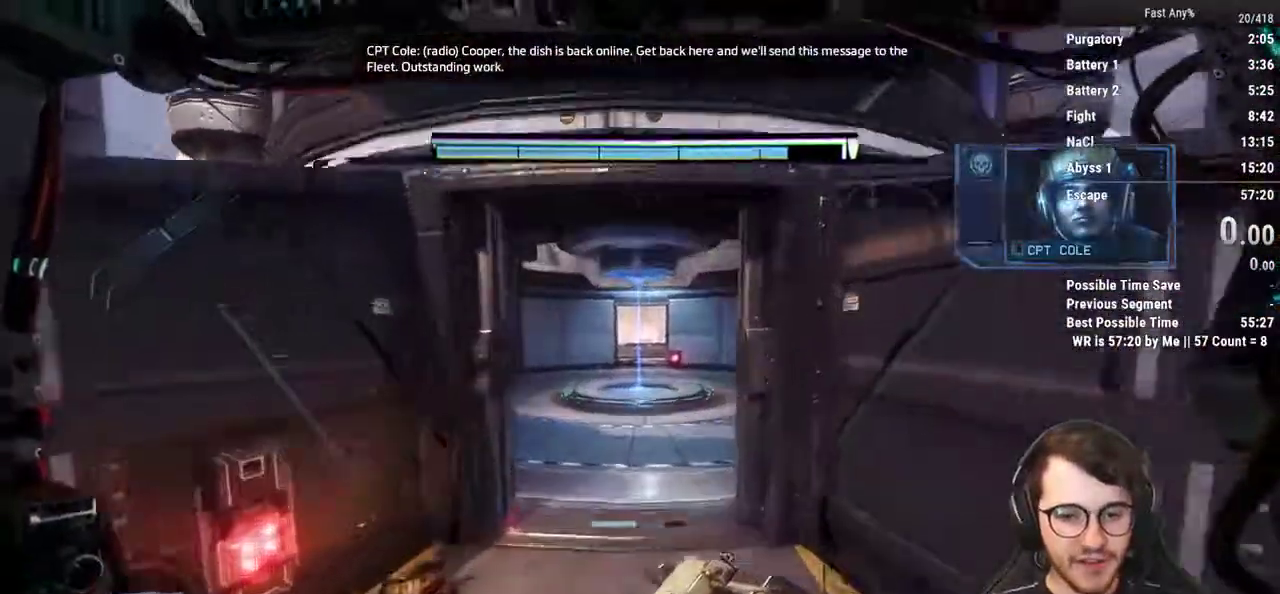
{"keys": ["shift", "w"], "mouse": [], "events": []}
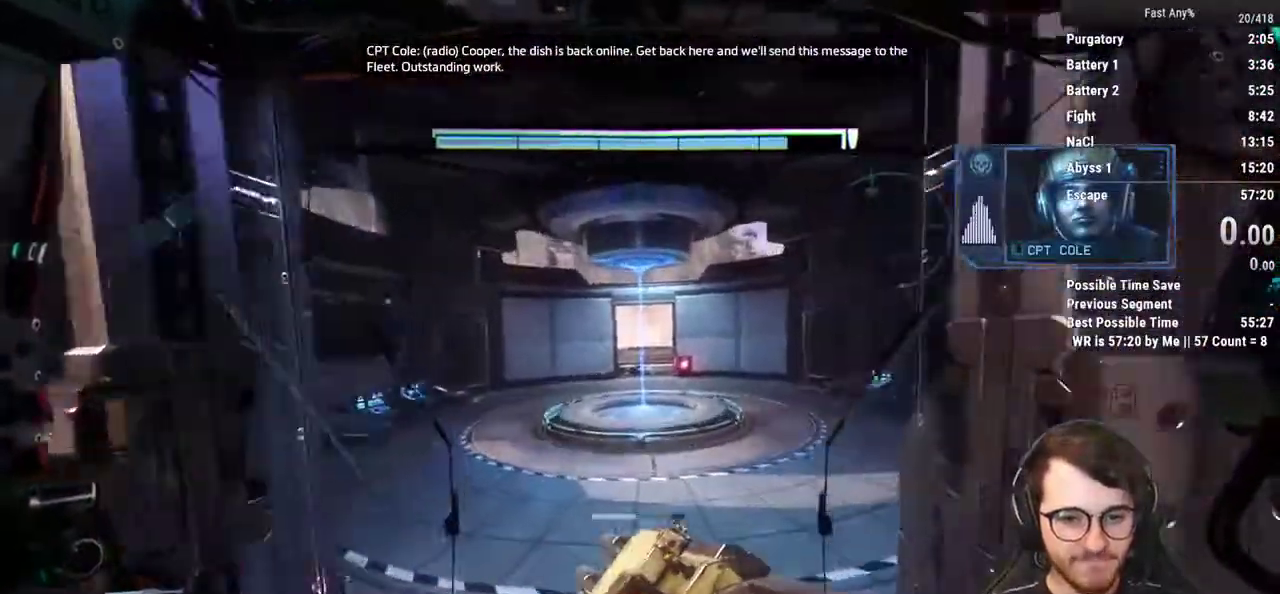
{"keys": ["shift", "w"], "mouse": [], "events": []}
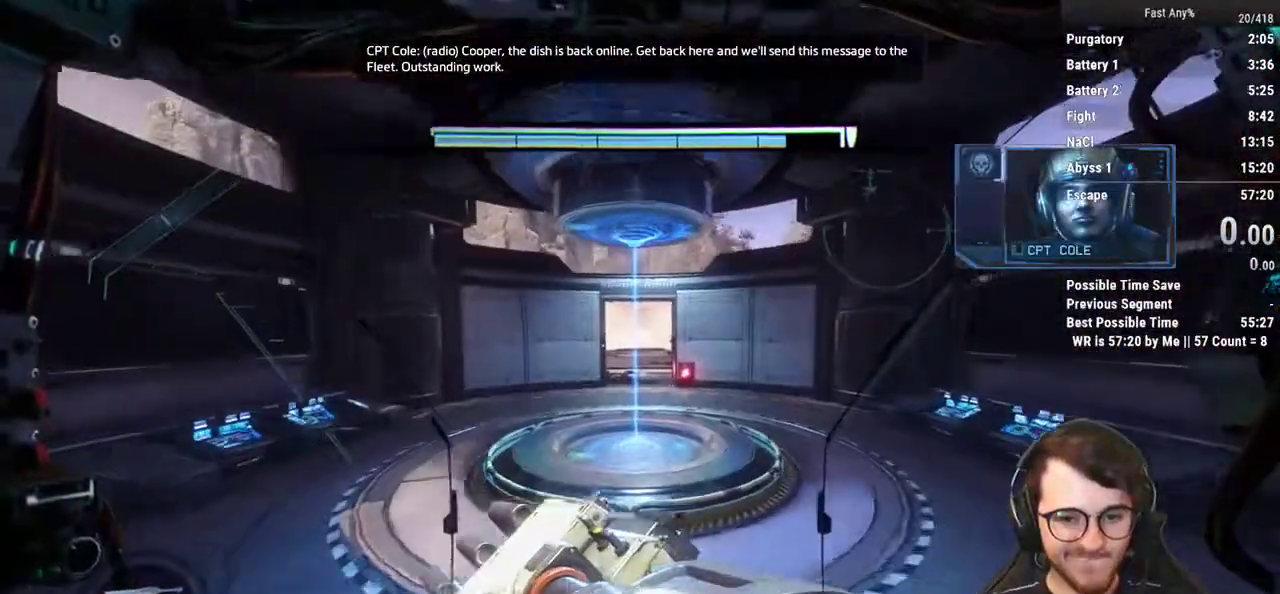
{"keys": ["shift", "w"], "mouse": [], "events": []}
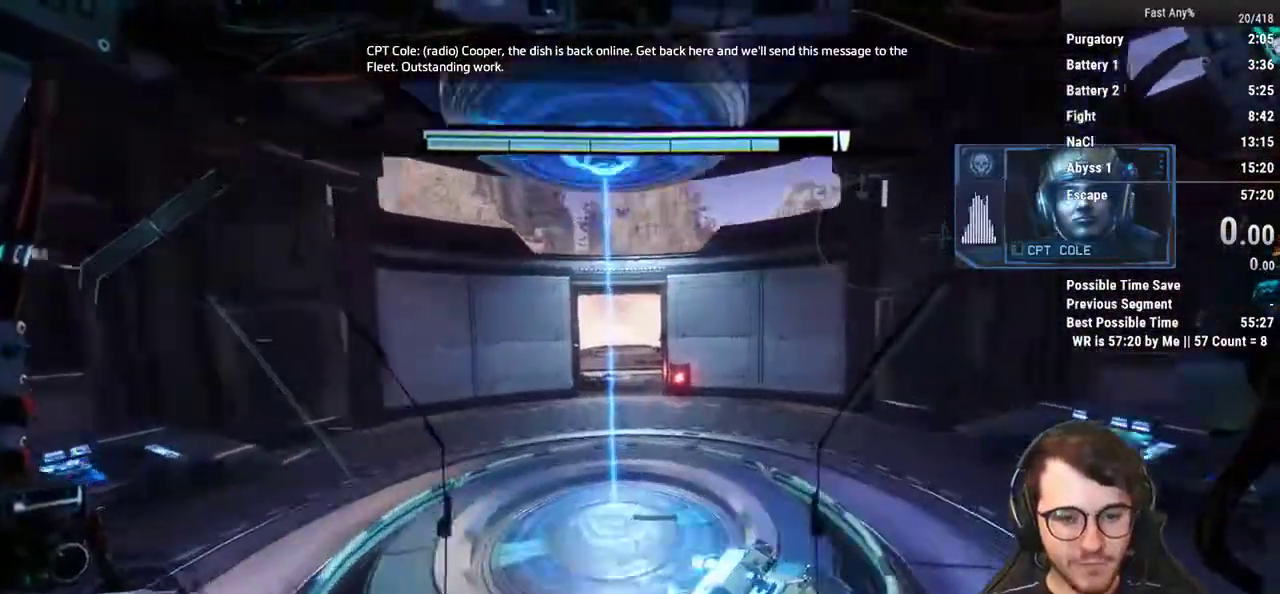
{"keys": ["shift", "w"], "mouse": [], "events": [[317, "space", "down"], [400, "space", "up"]]}
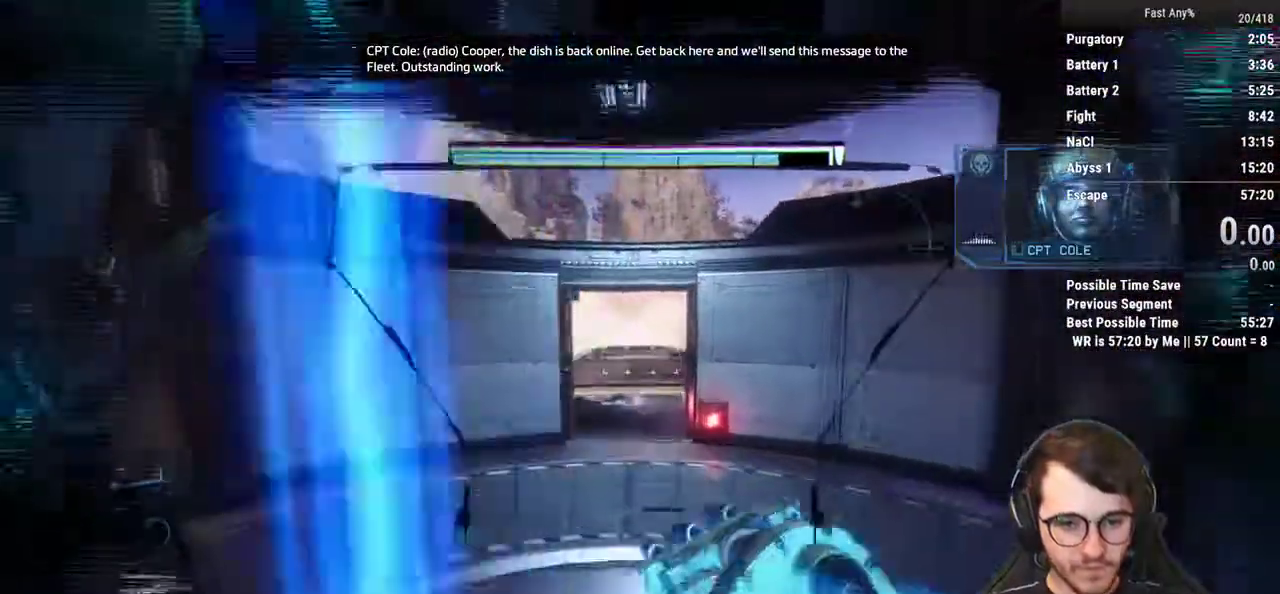
{"keys": ["shift", "w"], "mouse": [], "events": []}
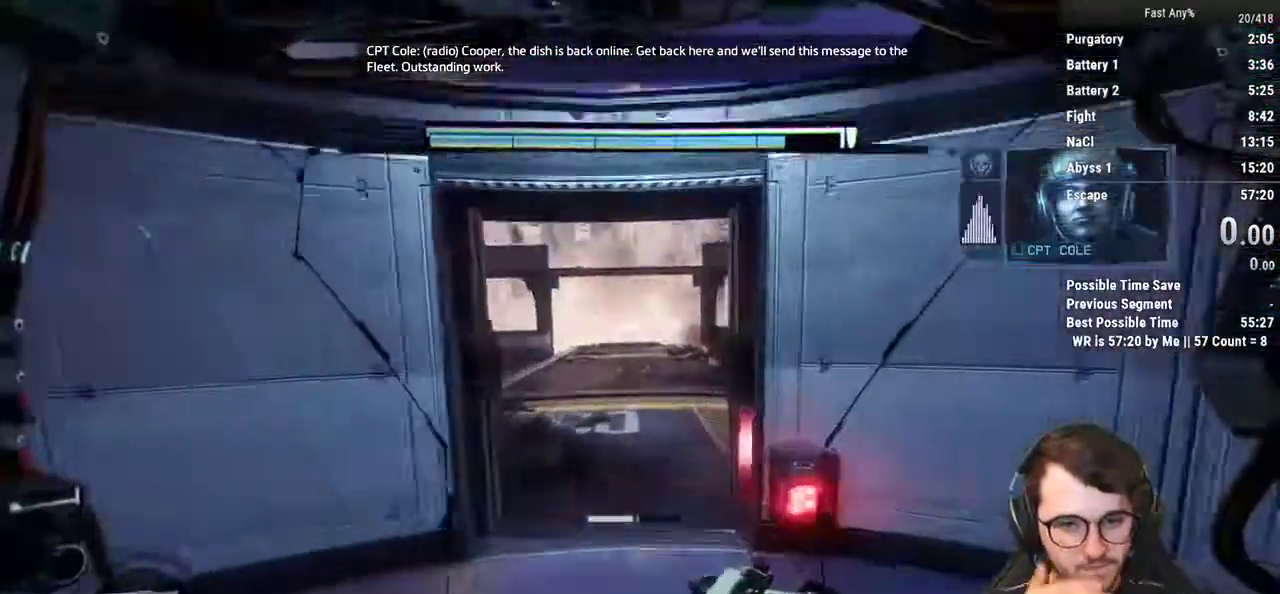
{"keys": ["shift", "w"], "mouse": [], "events": []}
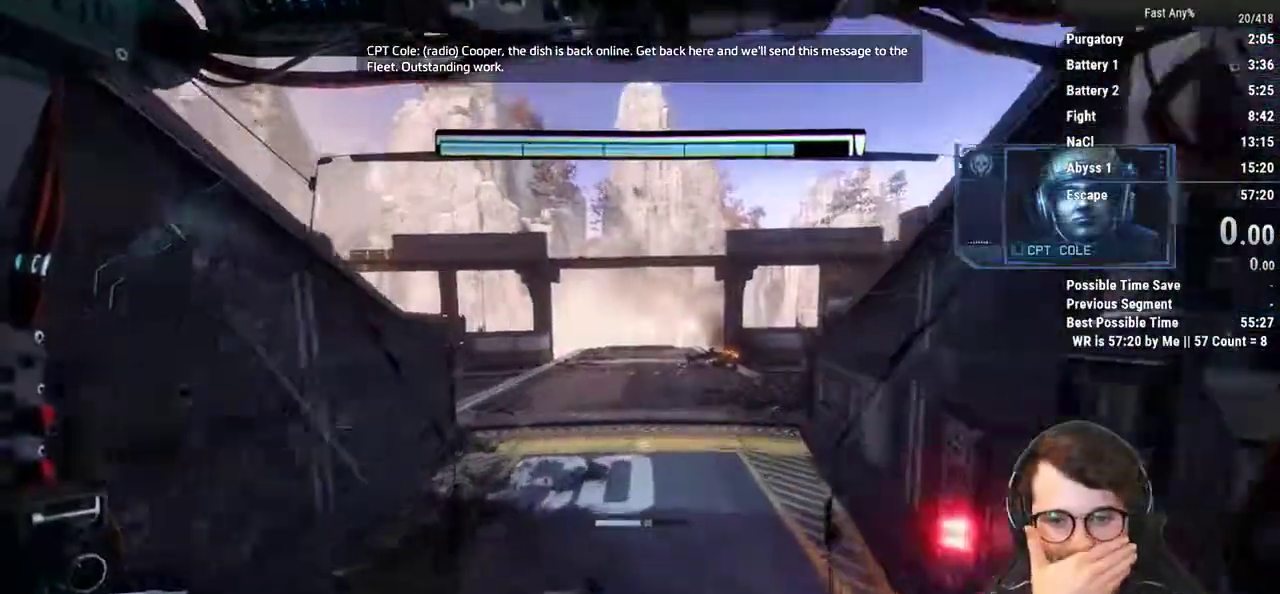
{"keys": ["shift", "w"], "mouse": [], "events": []}
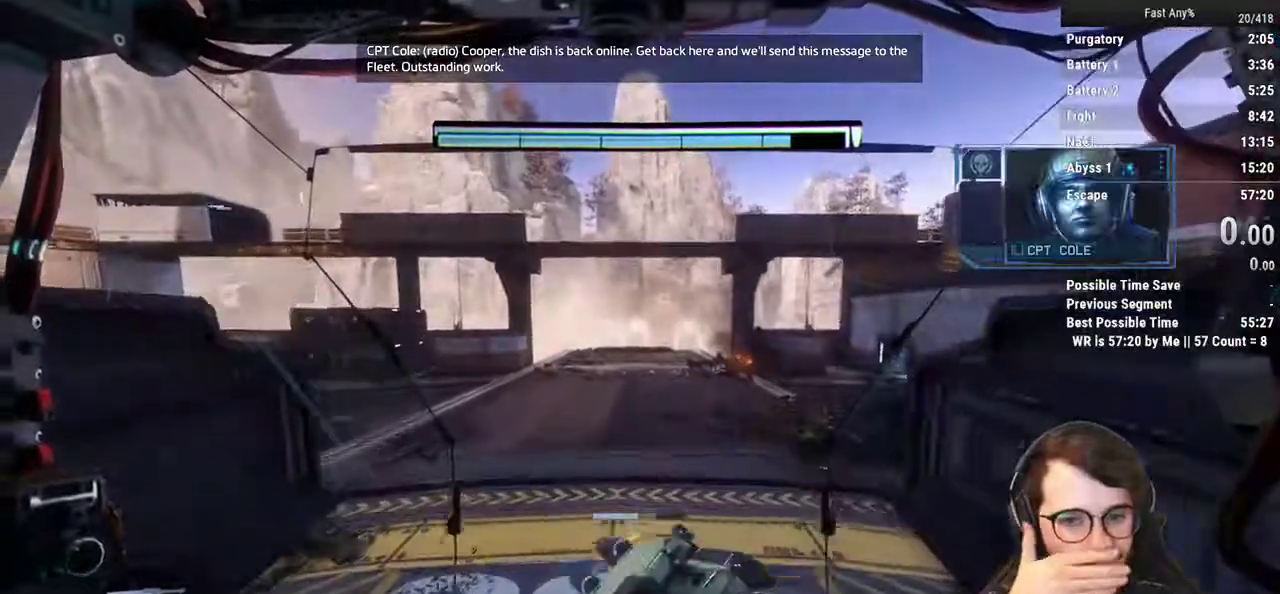
{"keys": ["shift", "w"], "mouse": [], "events": []}
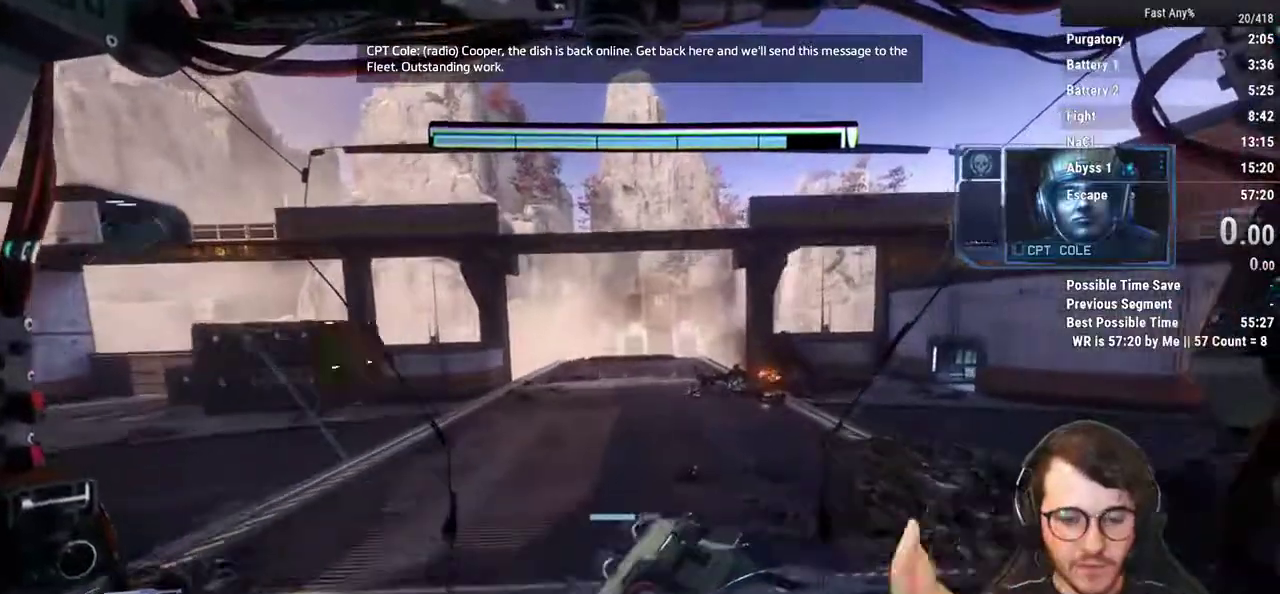
{"keys": ["shift", "w"], "mouse": [], "events": []}
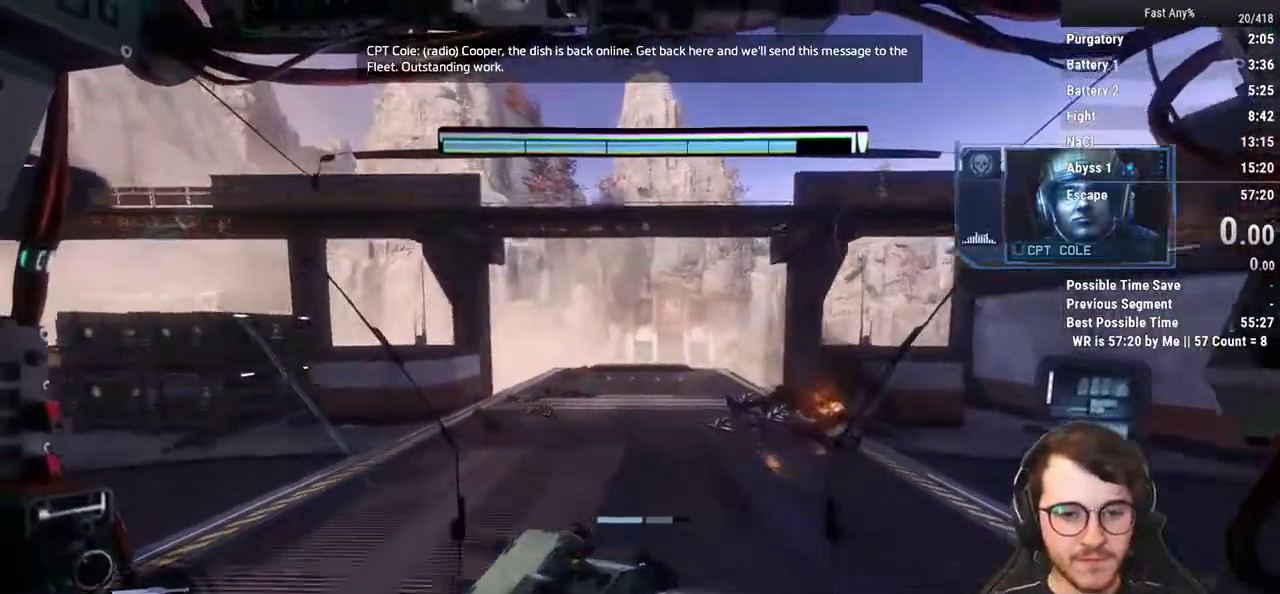
{"keys": ["shift", "space", "w"], "mouse": [], "events": [[450, "space", "down"]]}
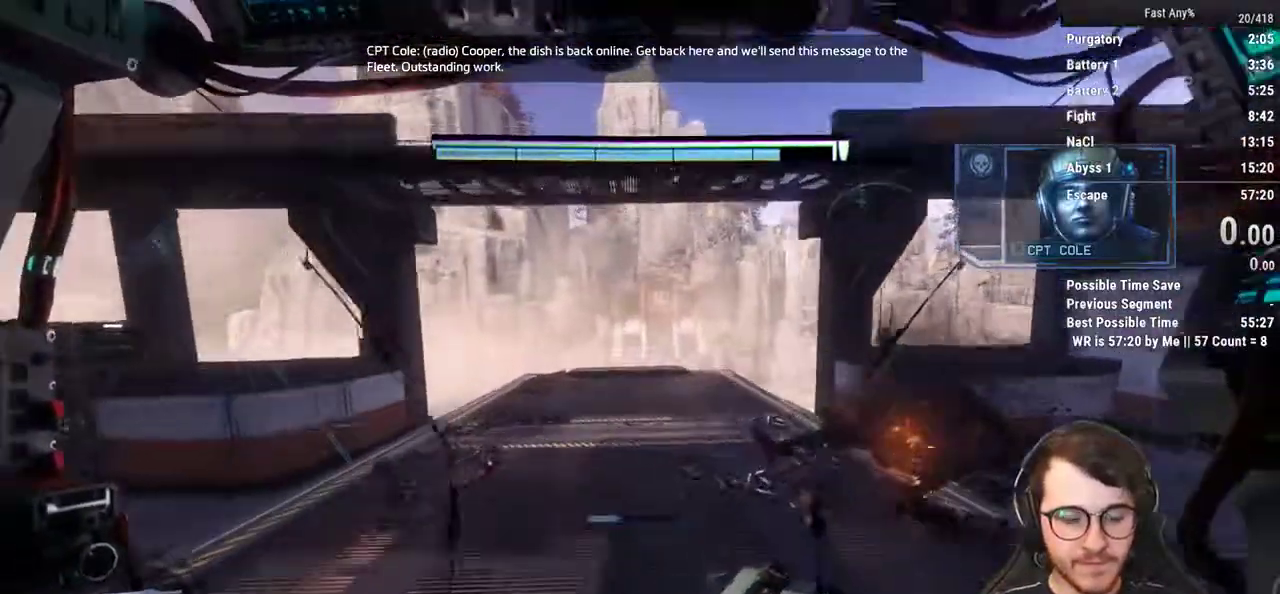
{"keys": ["shift", "w"], "mouse": [], "events": [[100, "space", "up"]]}
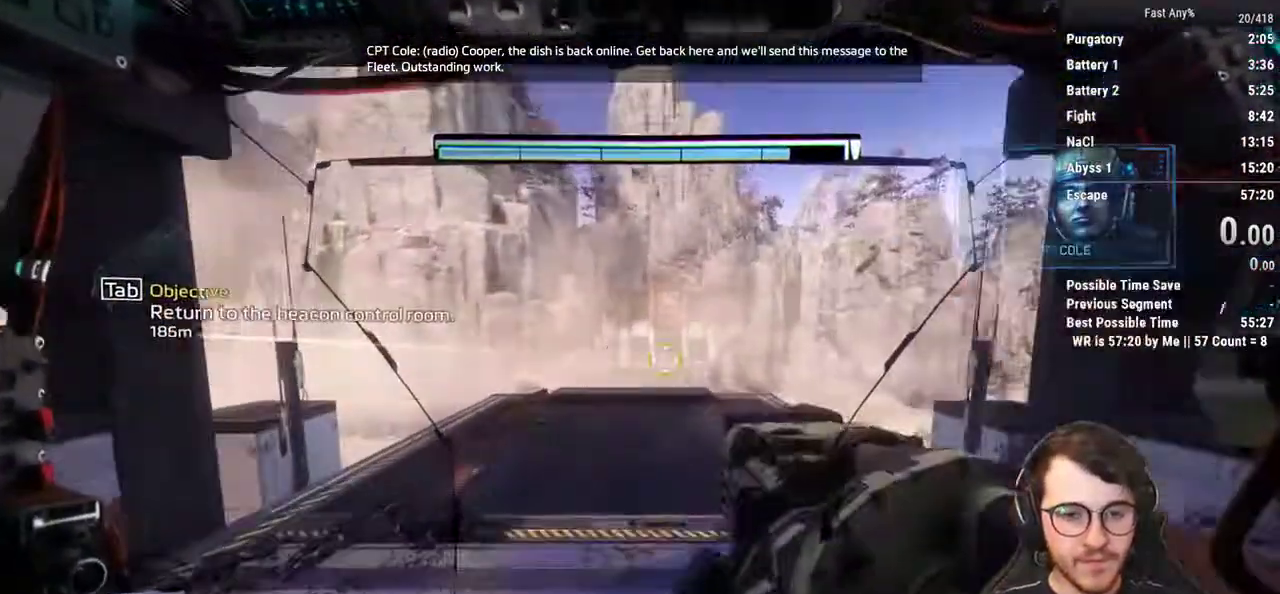
{"keys": ["shift", "w"], "mouse": [], "events": []}
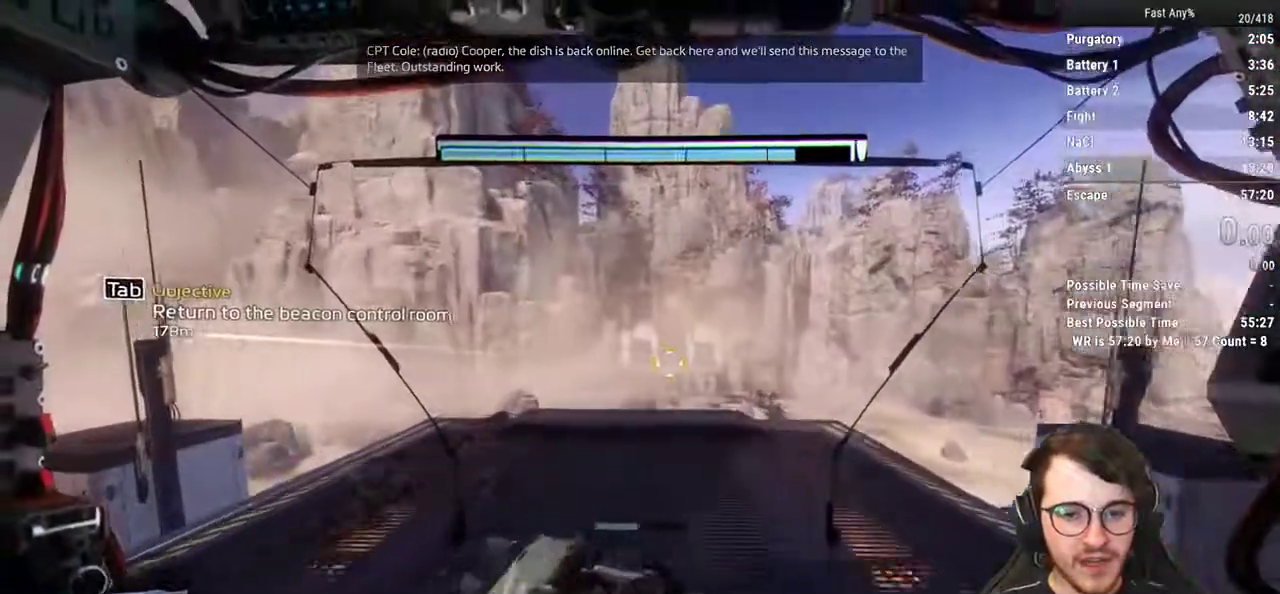
{"keys": ["shift", "w"], "mouse": [], "events": []}
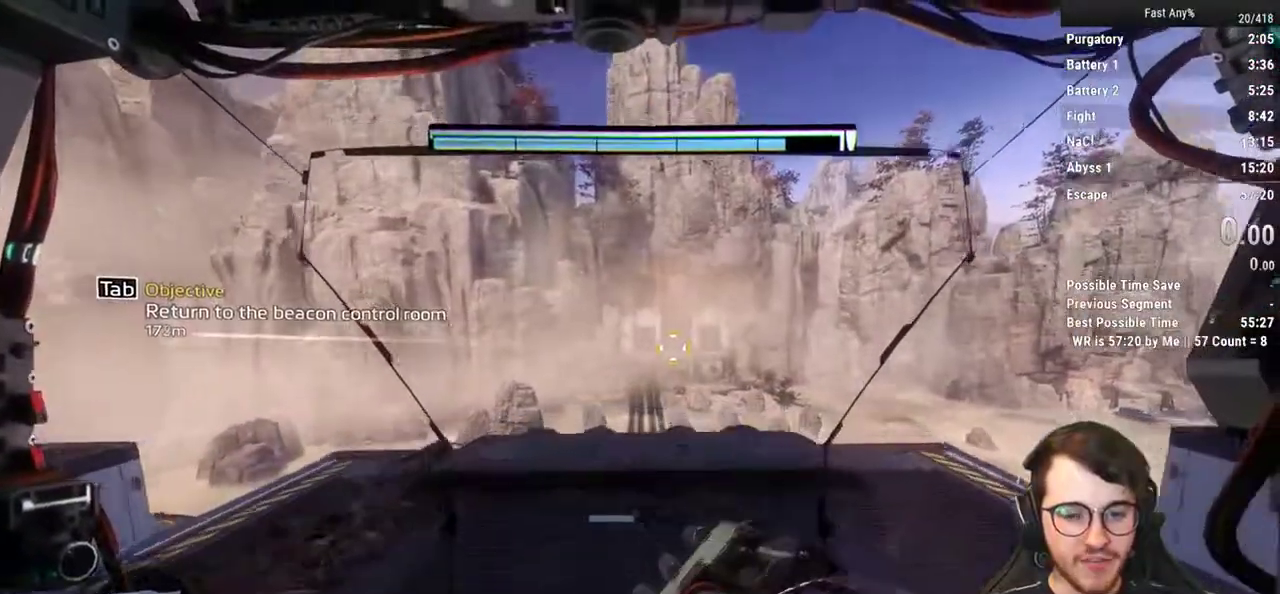
{"keys": ["shift", "w"], "mouse": [], "events": []}
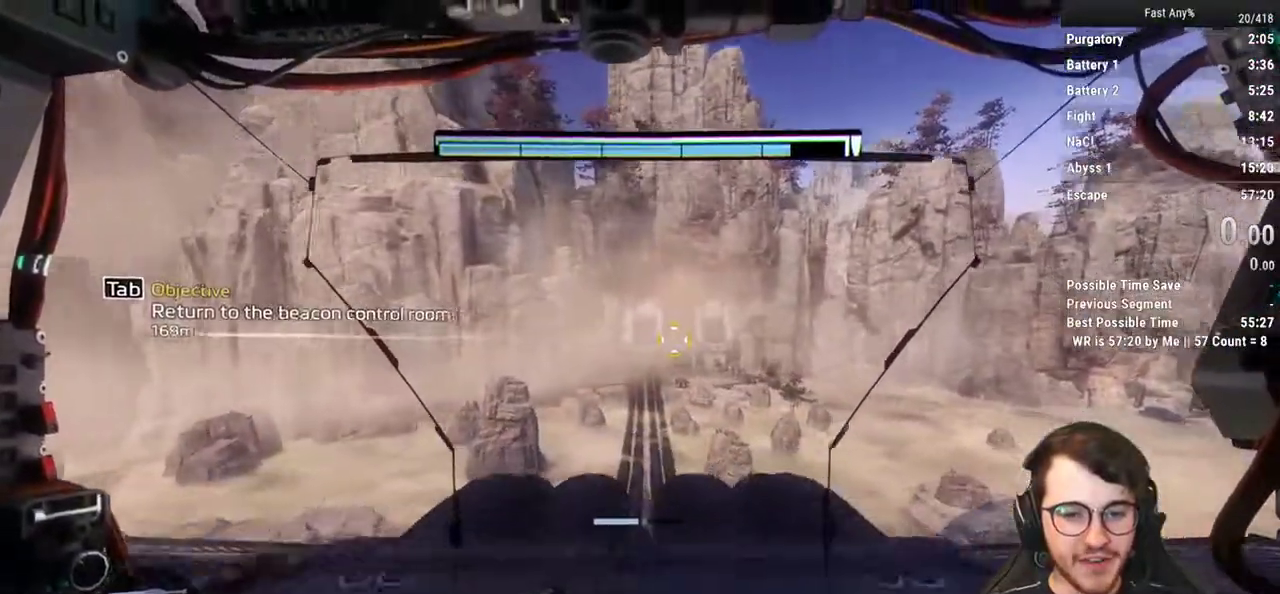
{"keys": ["shift", "w"], "mouse": [], "events": [[300, "space", "down"], [400, "space", "up"]]}
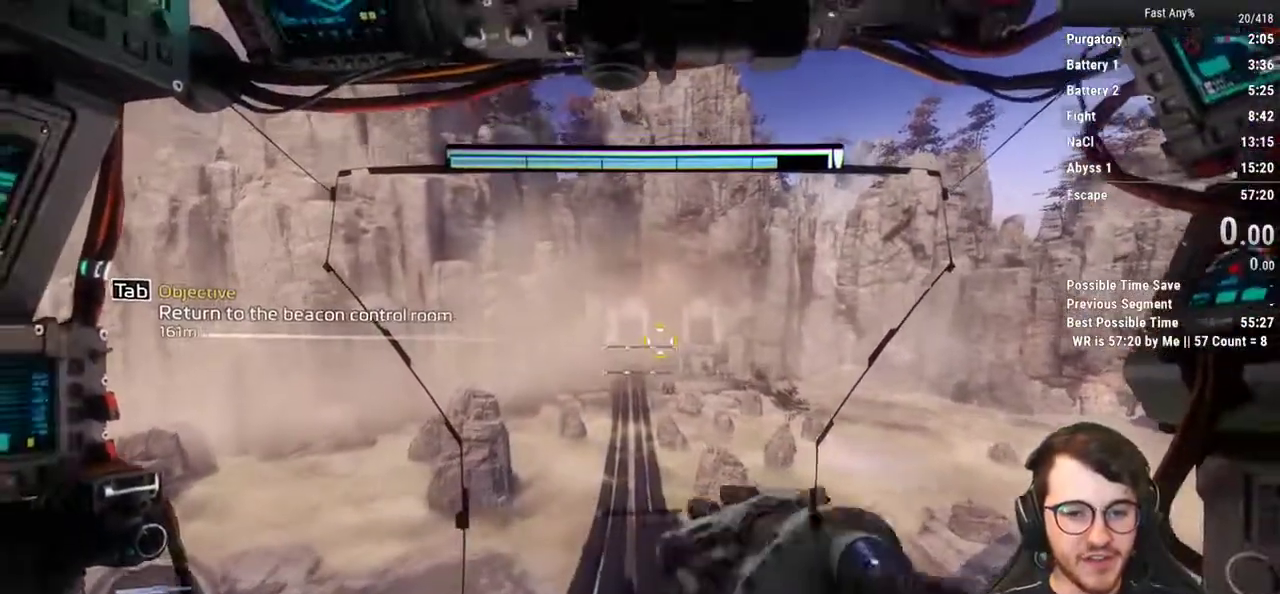
{"keys": ["shift", "w"], "mouse": [], "events": [[267, "f", "down"], [400, "f", "up"]]}
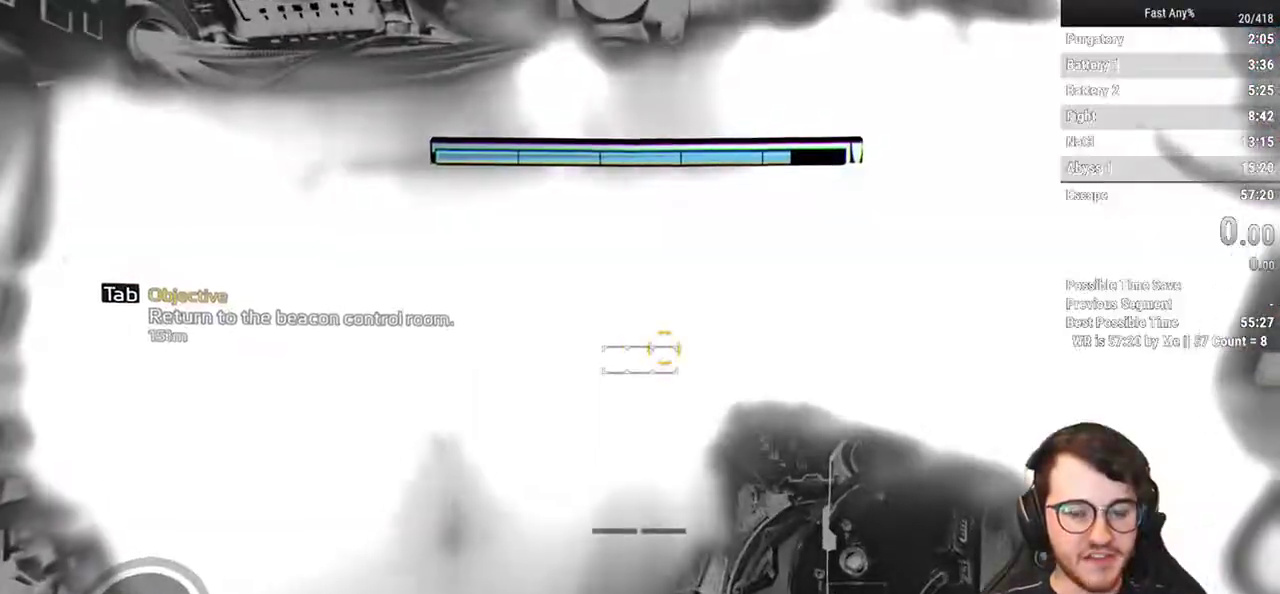
{"keys": ["w"], "mouse": [], "events": [[467, "shift", "up"]]}
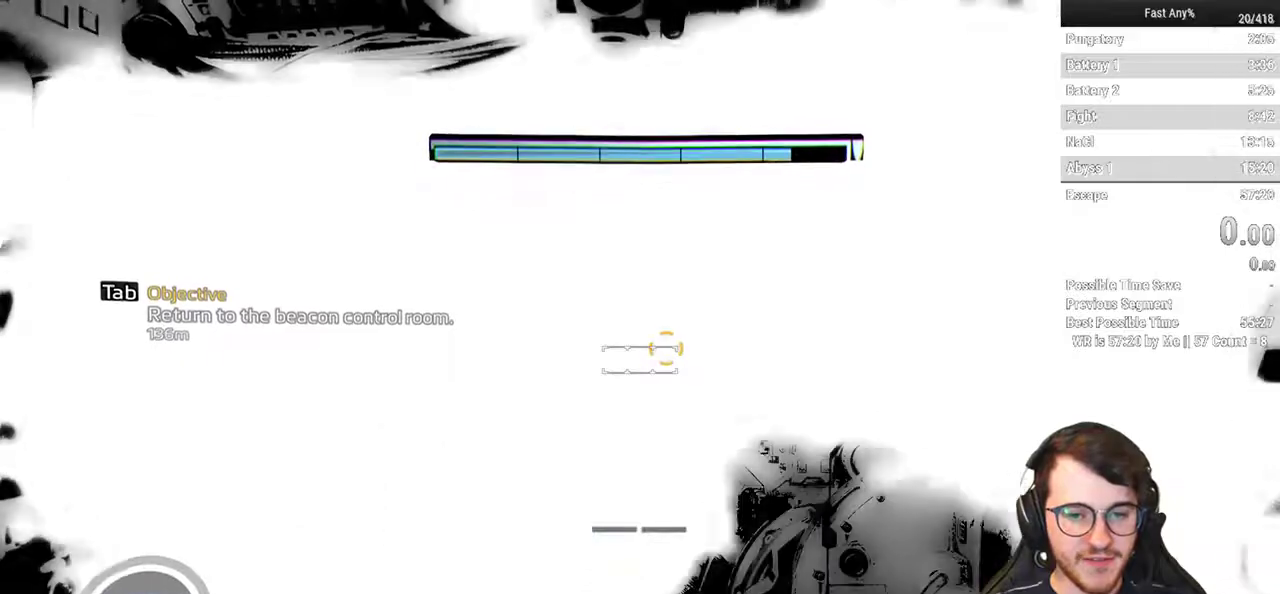
{"keys": ["shift", "w"], "mouse": [], "events": [[67, "w", "up"], [250, "shift", "down"], [250, "w", "down"]]}